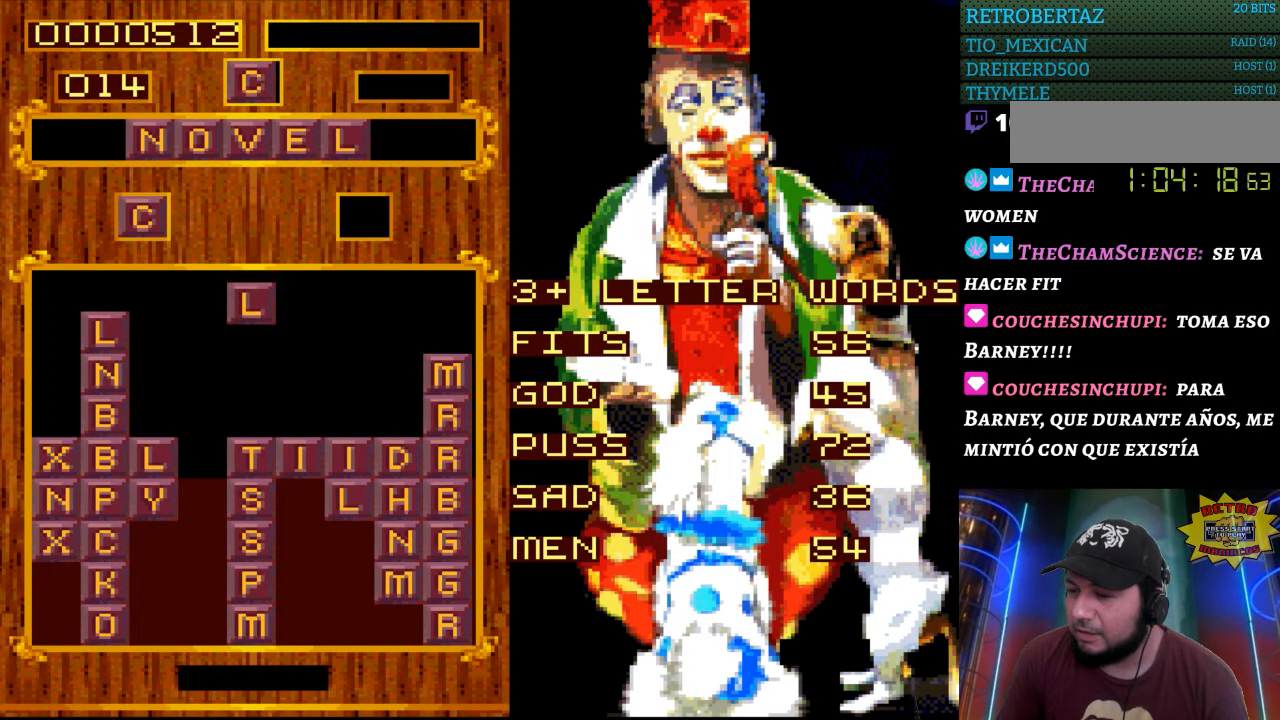
Gameplay with a controller (Nintendo layout); each line is a JSON object with the inputs held at the frame after it. "events" lists button and stick changes between this image and that frame as [ms after this image, input, new state], when the widget could be followed in between. Not read: L3 R3.
{"buttons": [], "events": []}
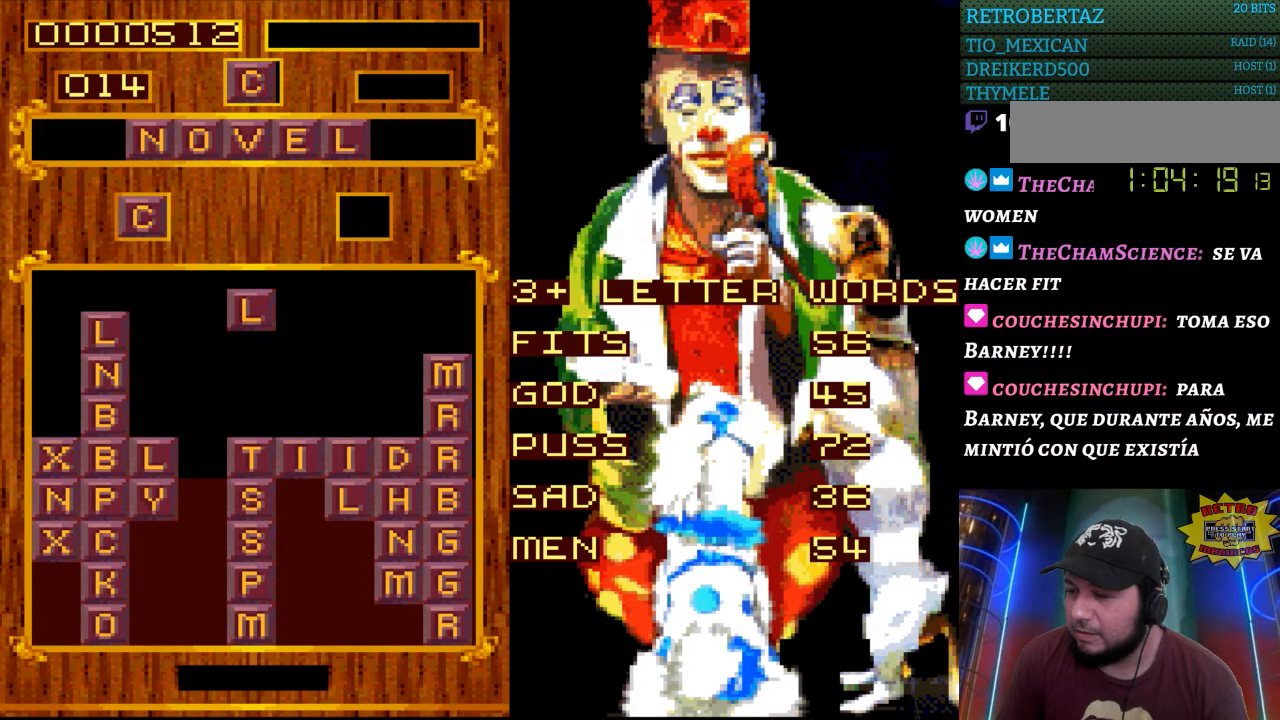
{"buttons": [], "events": [[83, "DPAD_RIGHT", "down"], [200, "DPAD_RIGHT", "up"]]}
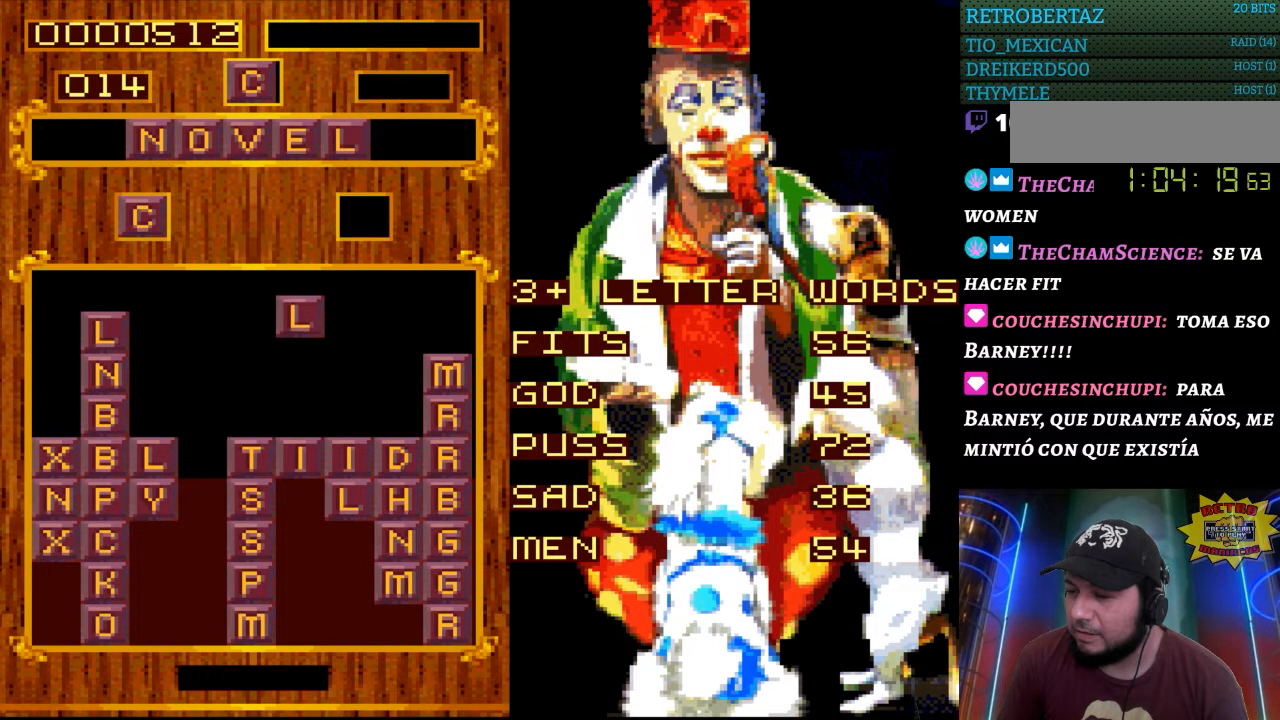
{"buttons": [], "events": [[100, "DPAD_RIGHT", "down"], [250, "DPAD_RIGHT", "up"]]}
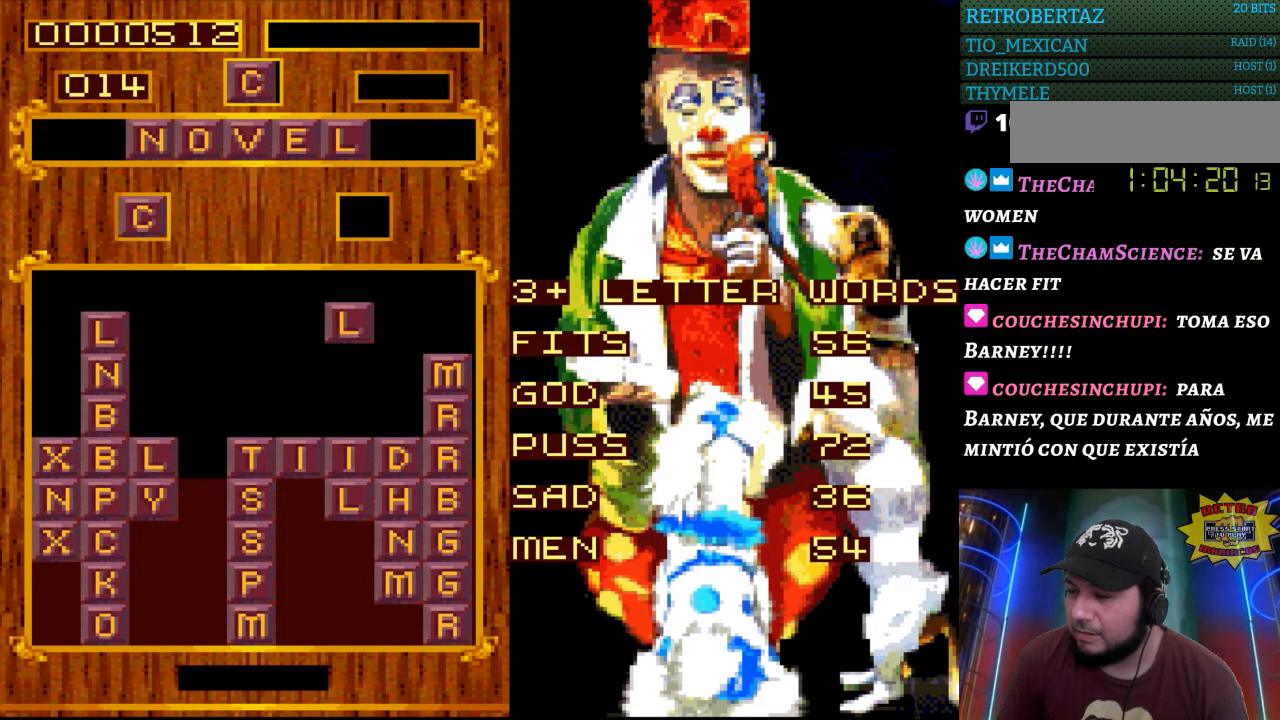
{"buttons": [], "events": []}
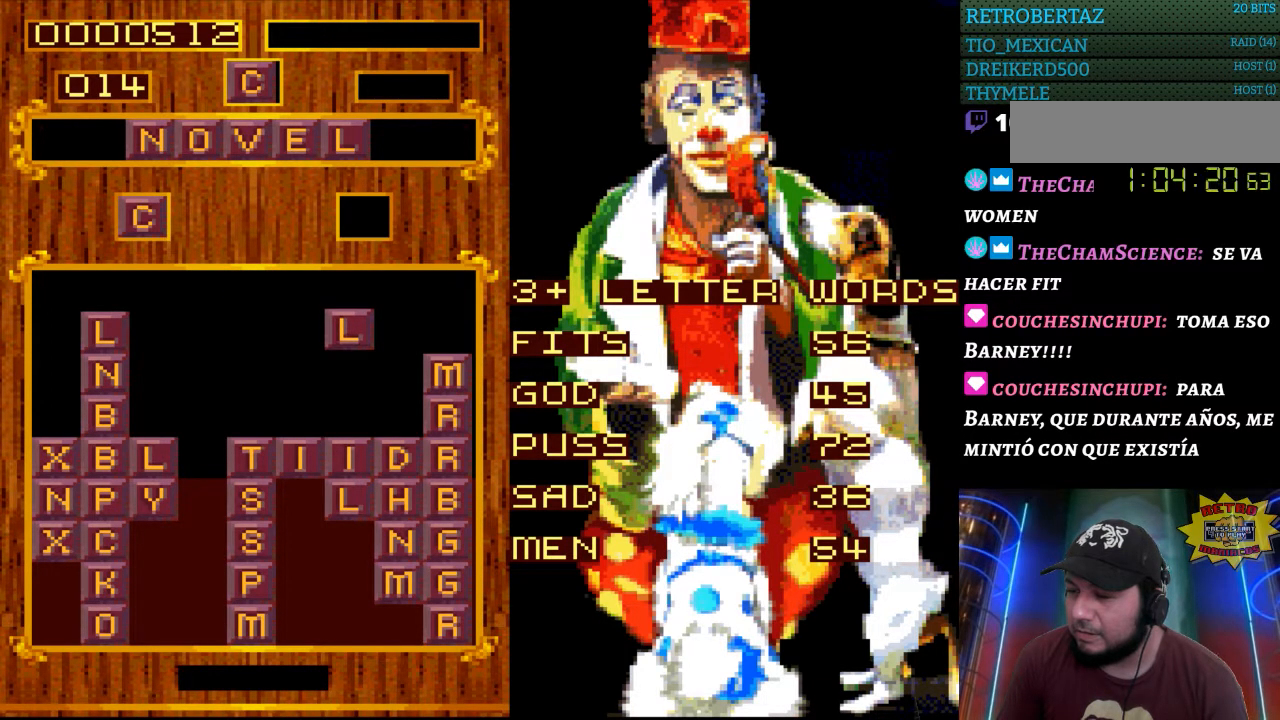
{"buttons": [], "events": []}
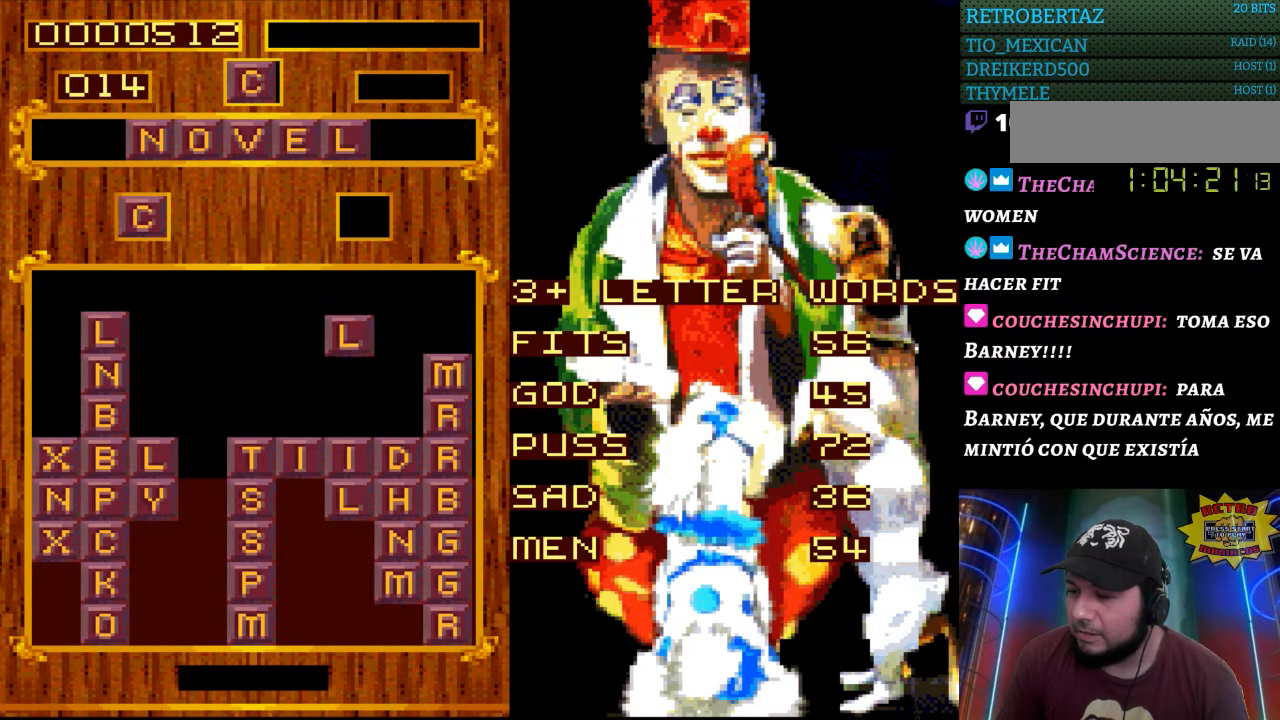
{"buttons": [], "events": []}
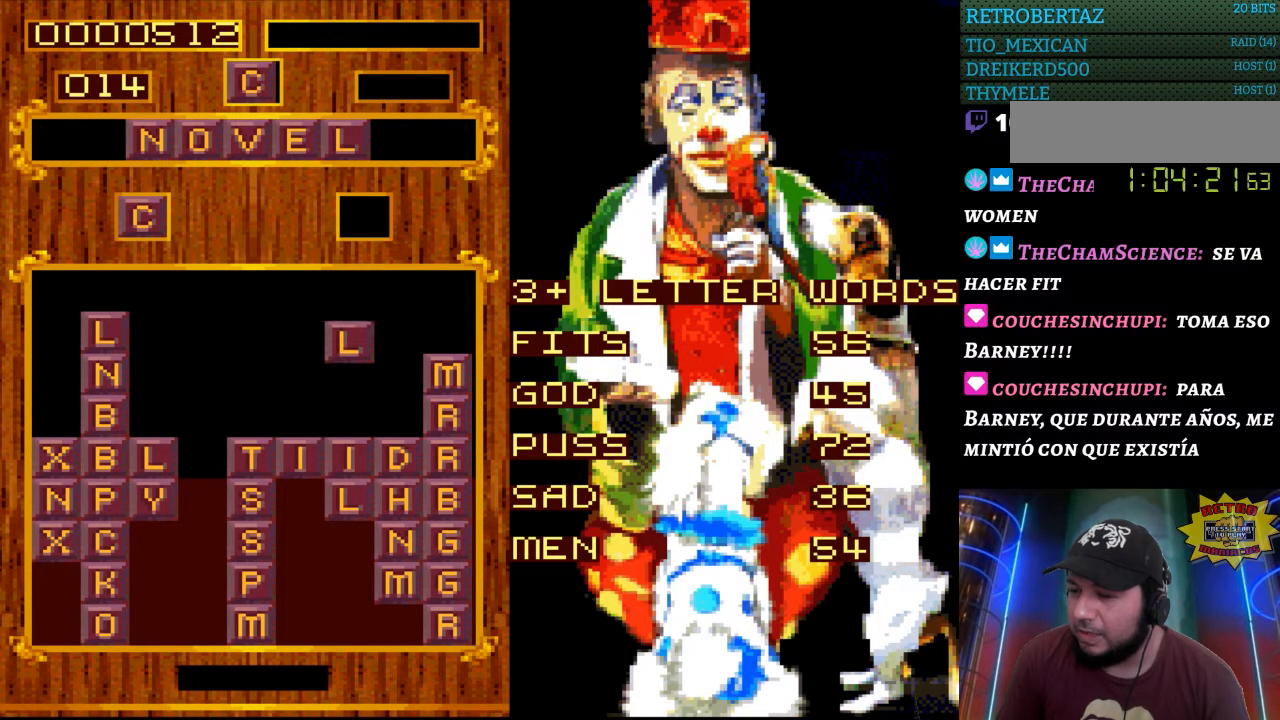
{"buttons": [], "events": []}
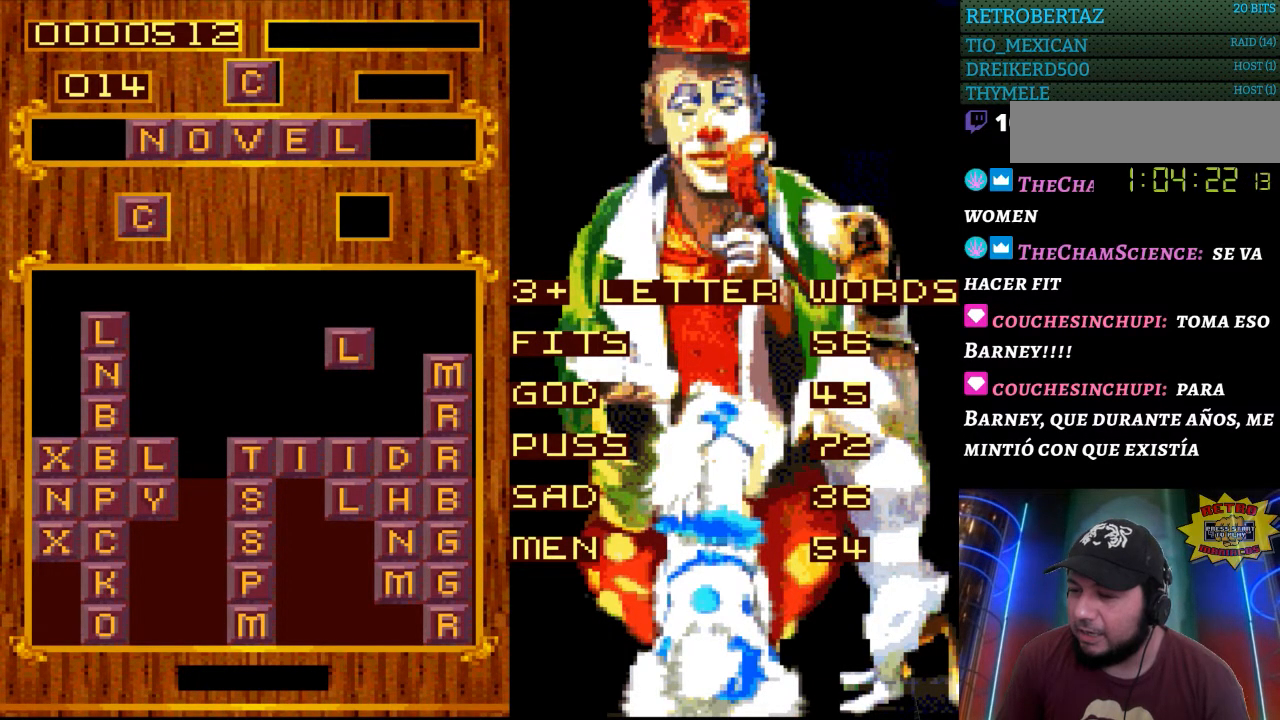
{"buttons": [], "events": [[117, "DPAD_DOWN", "down"], [267, "DPAD_DOWN", "up"]]}
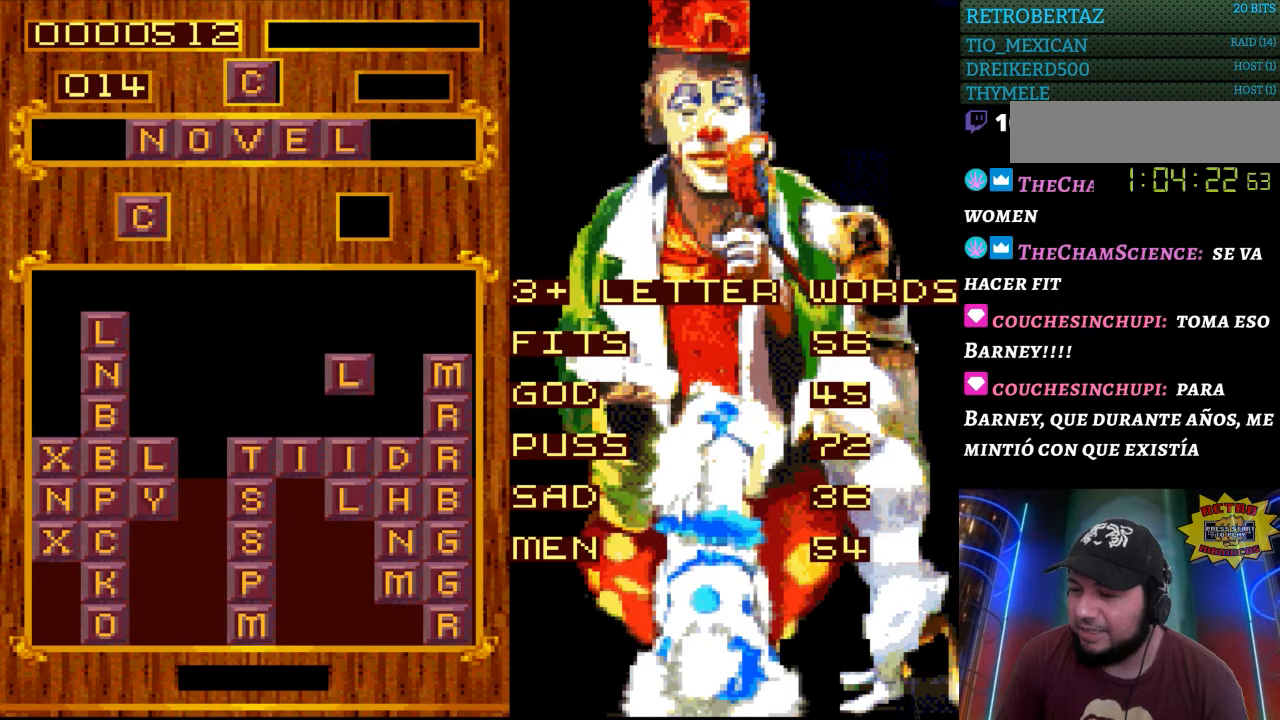
{"buttons": [], "events": [[100, "DPAD_DOWN", "down"], [233, "DPAD_DOWN", "up"]]}
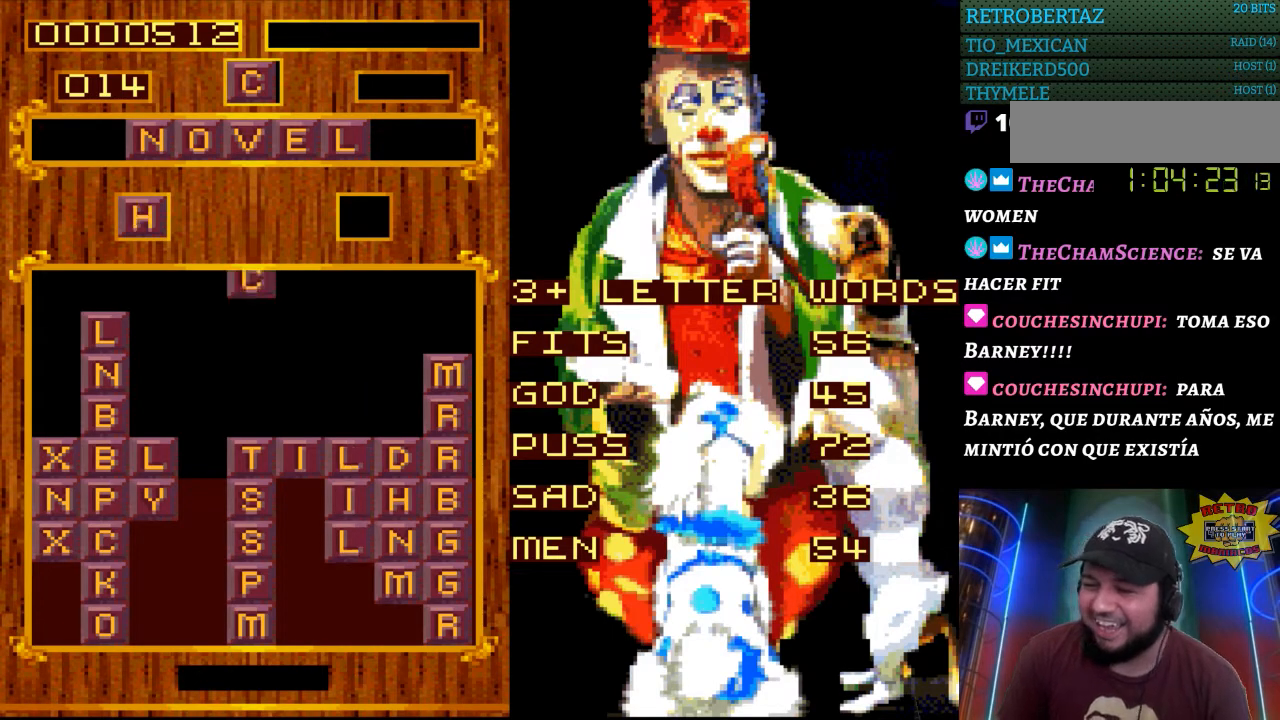
{"buttons": [], "events": []}
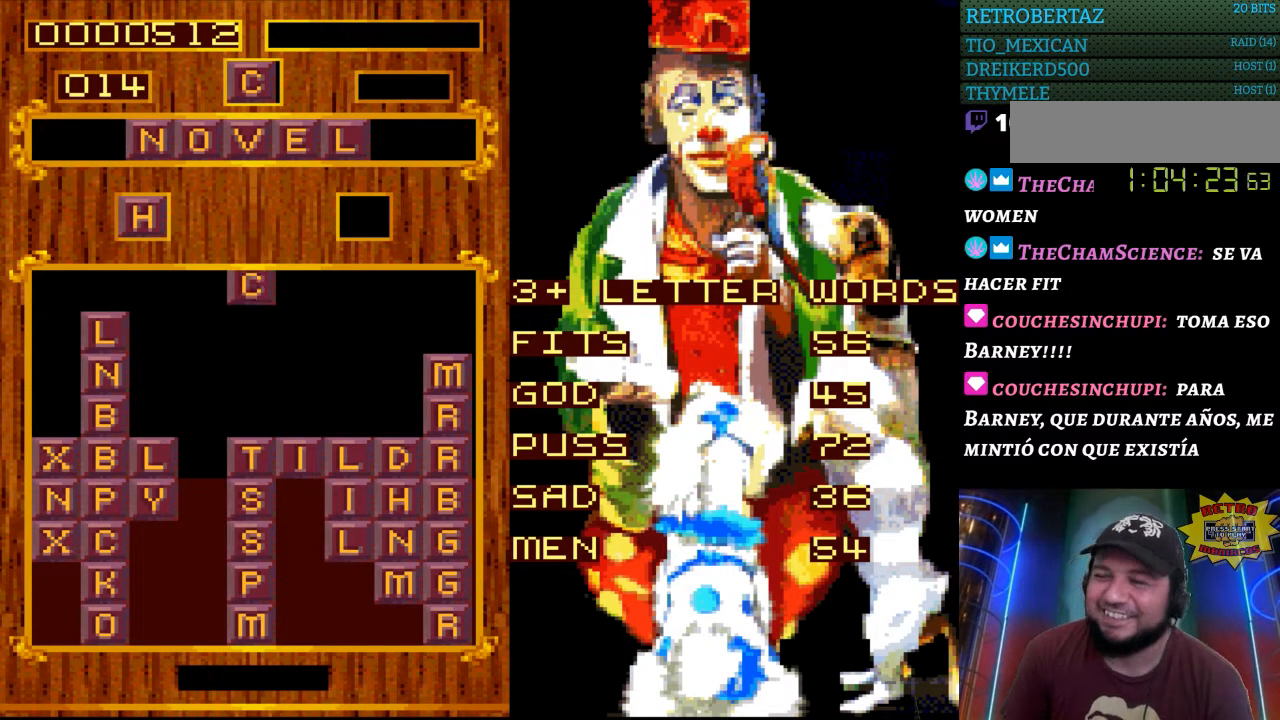
{"buttons": [], "events": [[200, "DPAD_RIGHT", "down"], [283, "DPAD_RIGHT", "up"]]}
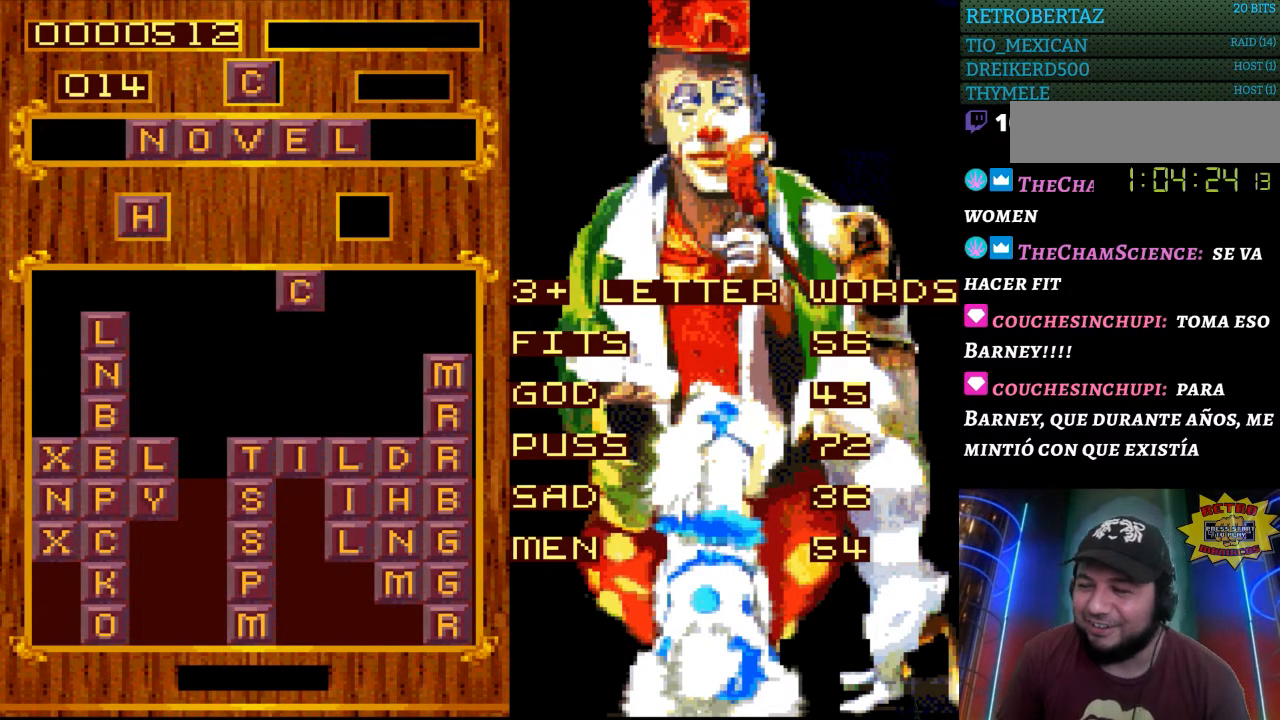
{"buttons": [], "events": []}
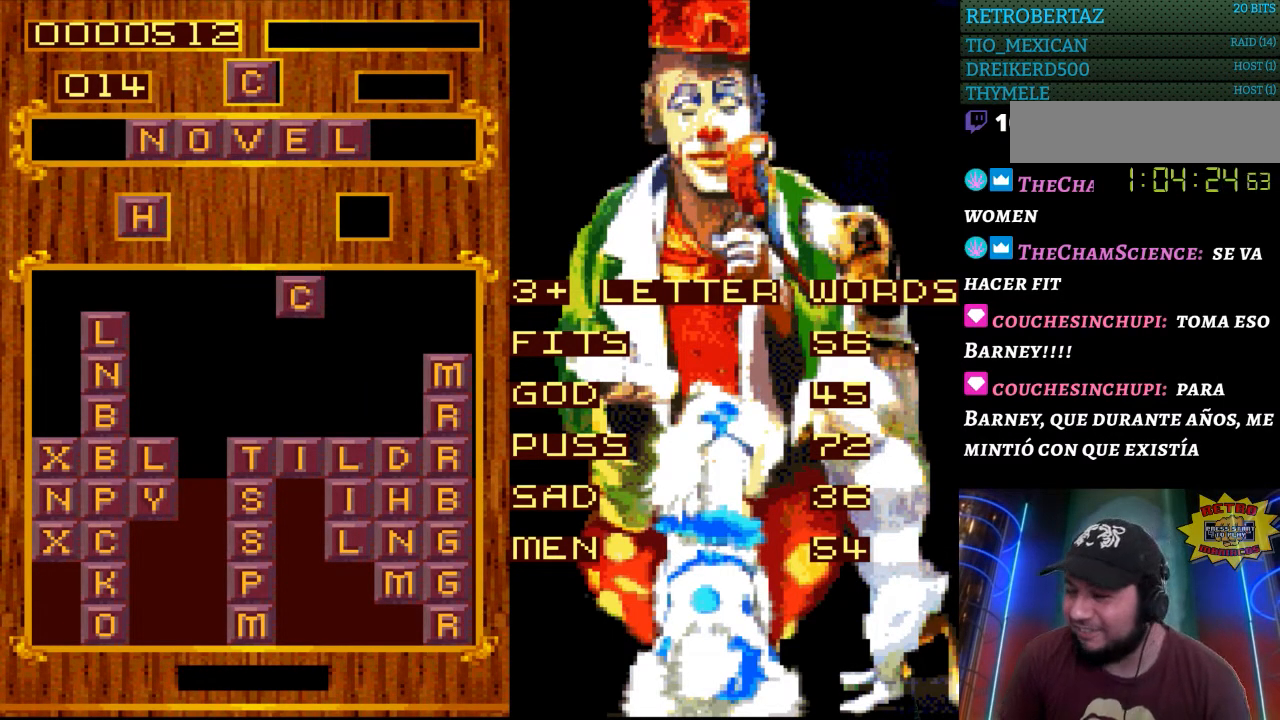
{"buttons": [], "events": []}
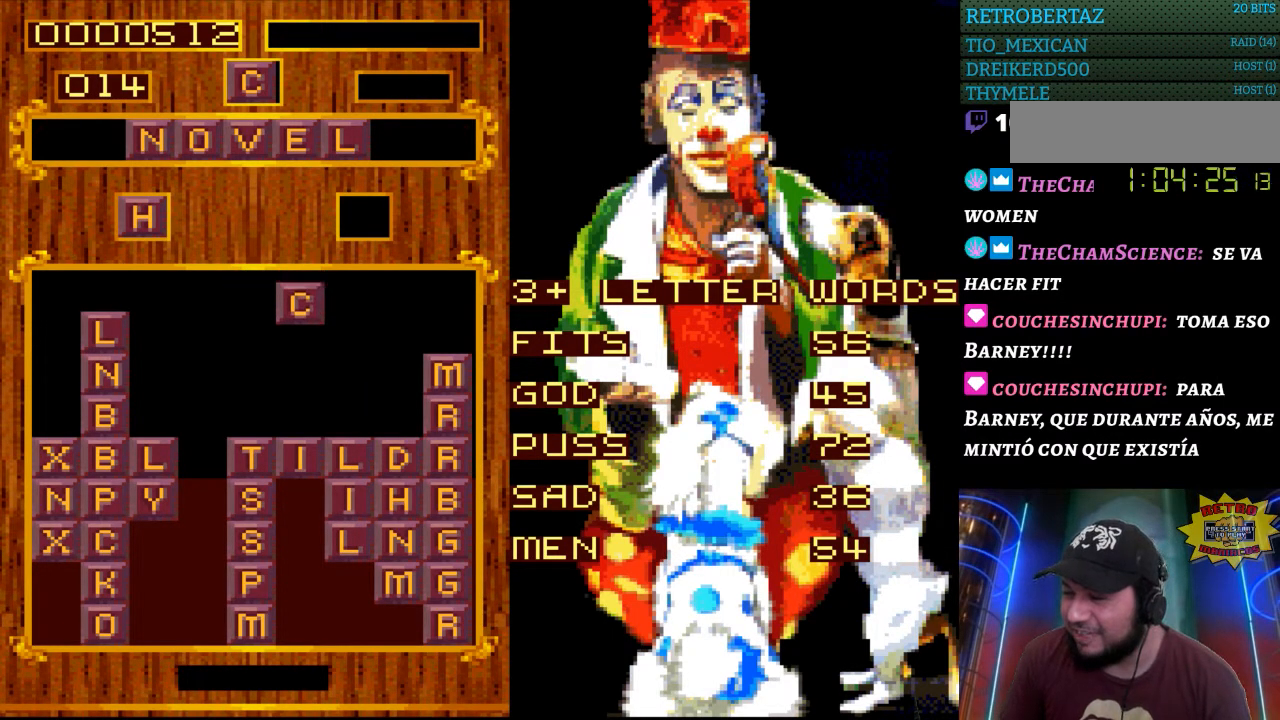
{"buttons": [], "events": [[133, "DPAD_LEFT", "down"], [217, "DPAD_LEFT", "up"]]}
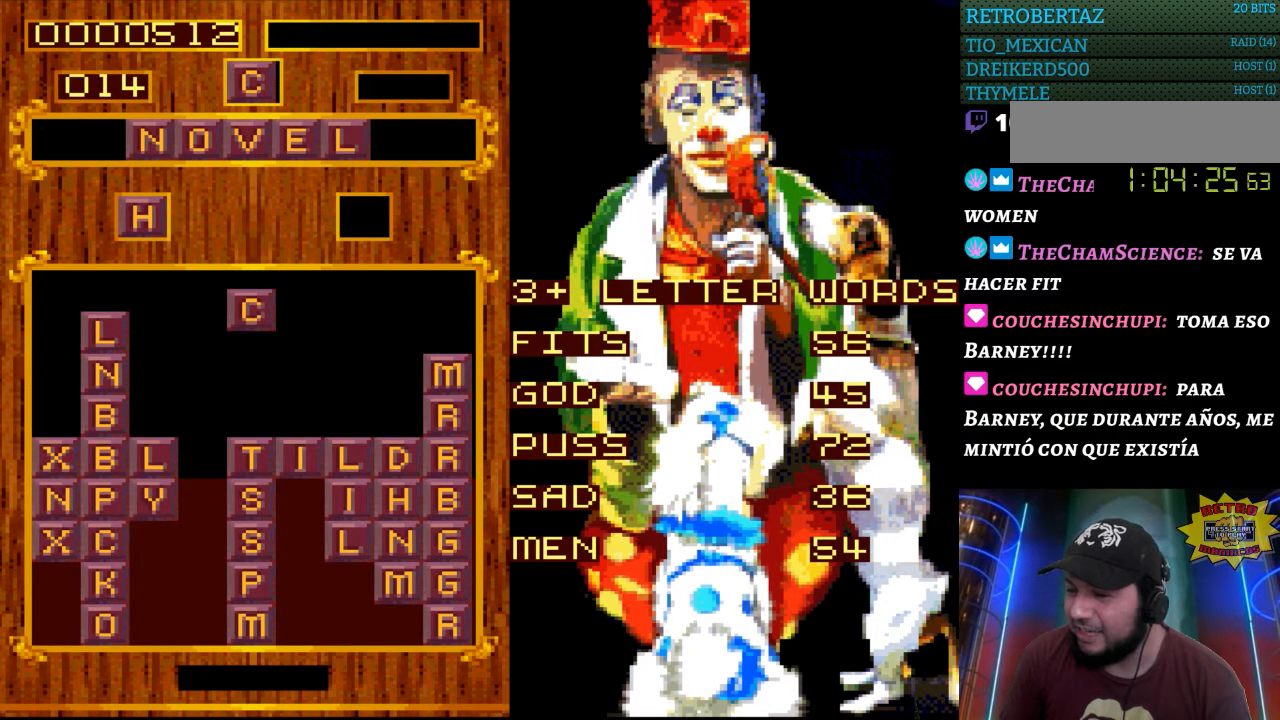
{"buttons": [], "events": []}
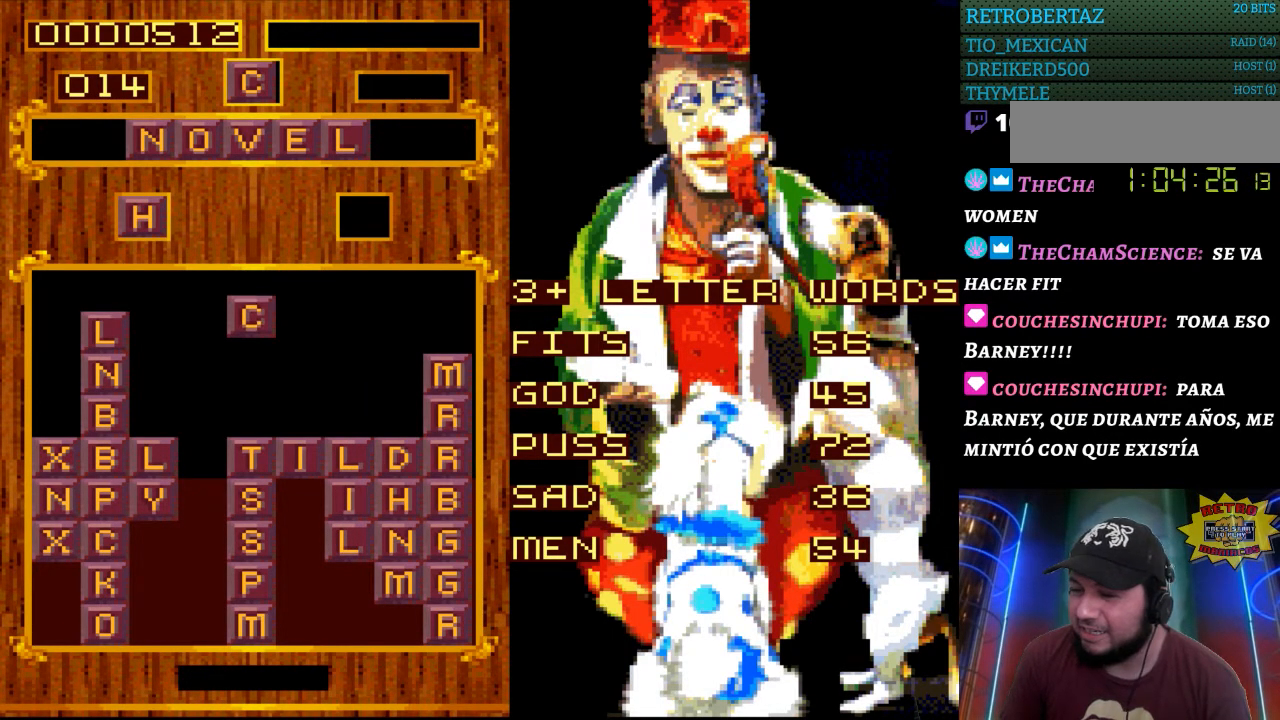
{"buttons": [], "events": []}
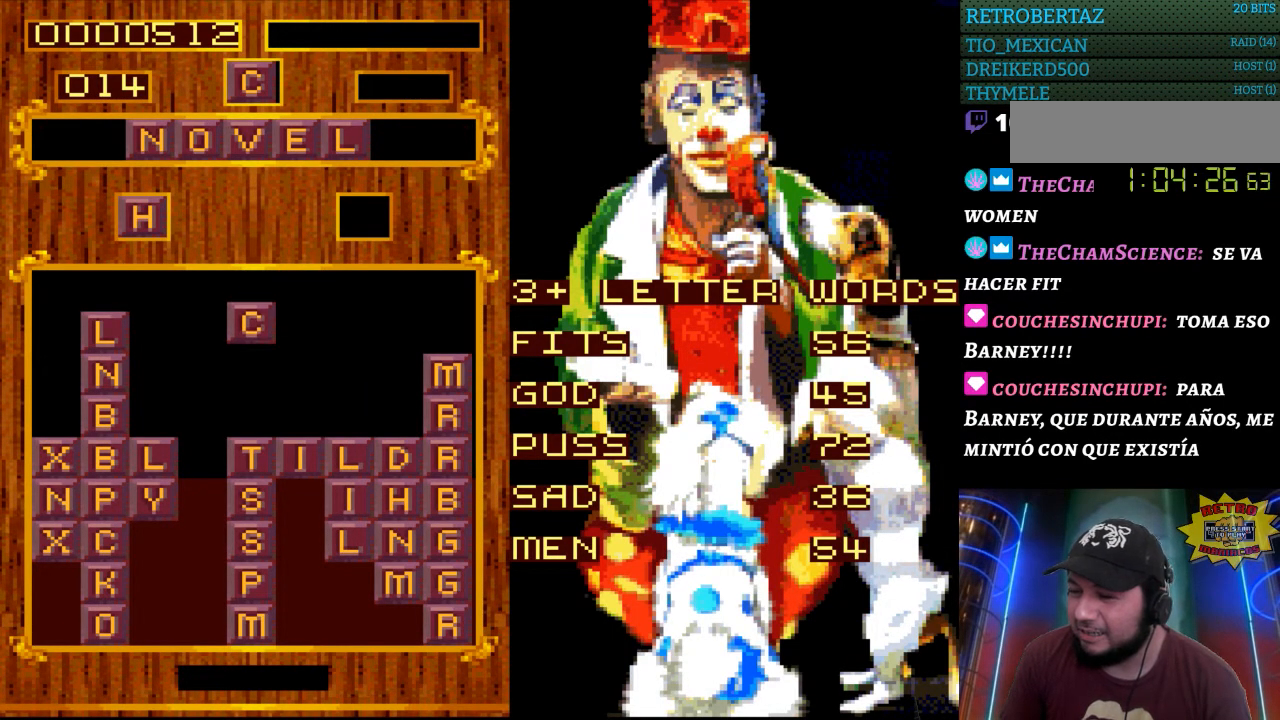
{"buttons": [], "events": [[417, "DPAD_LEFT", "down"], [483, "DPAD_LEFT", "up"]]}
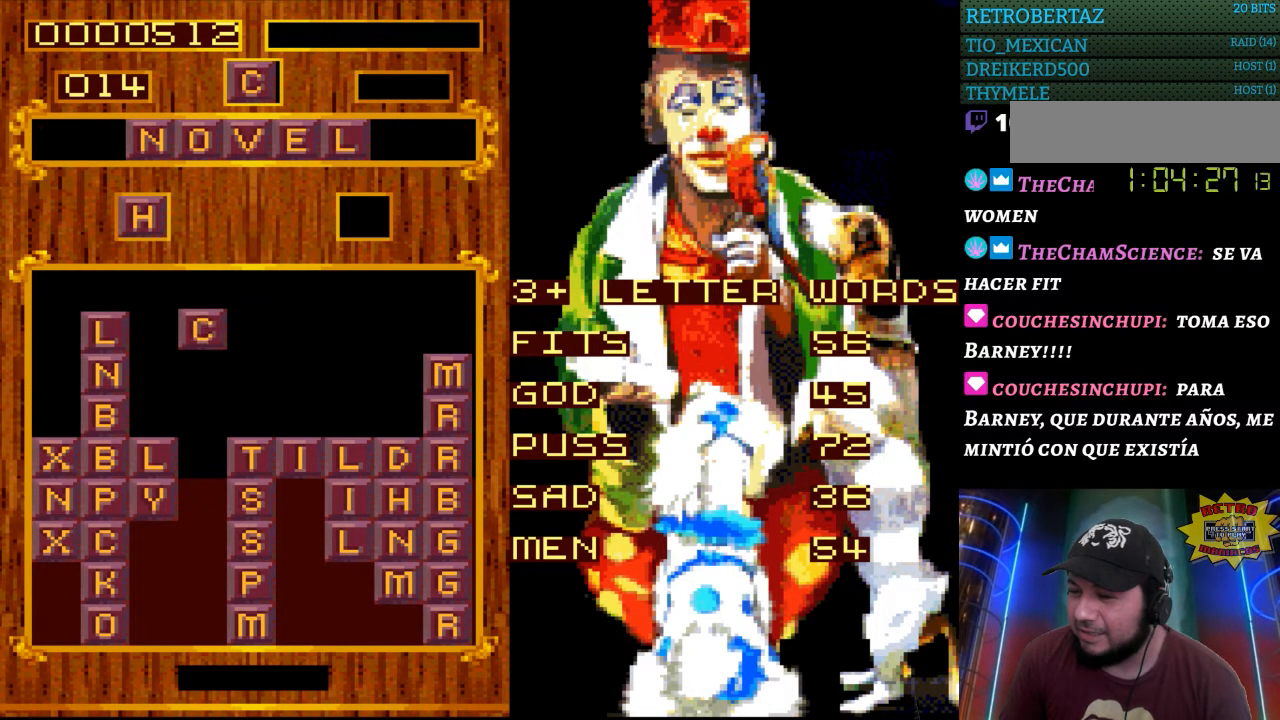
{"buttons": ["DPAD_RIGHT"], "events": [[483, "DPAD_RIGHT", "down"]]}
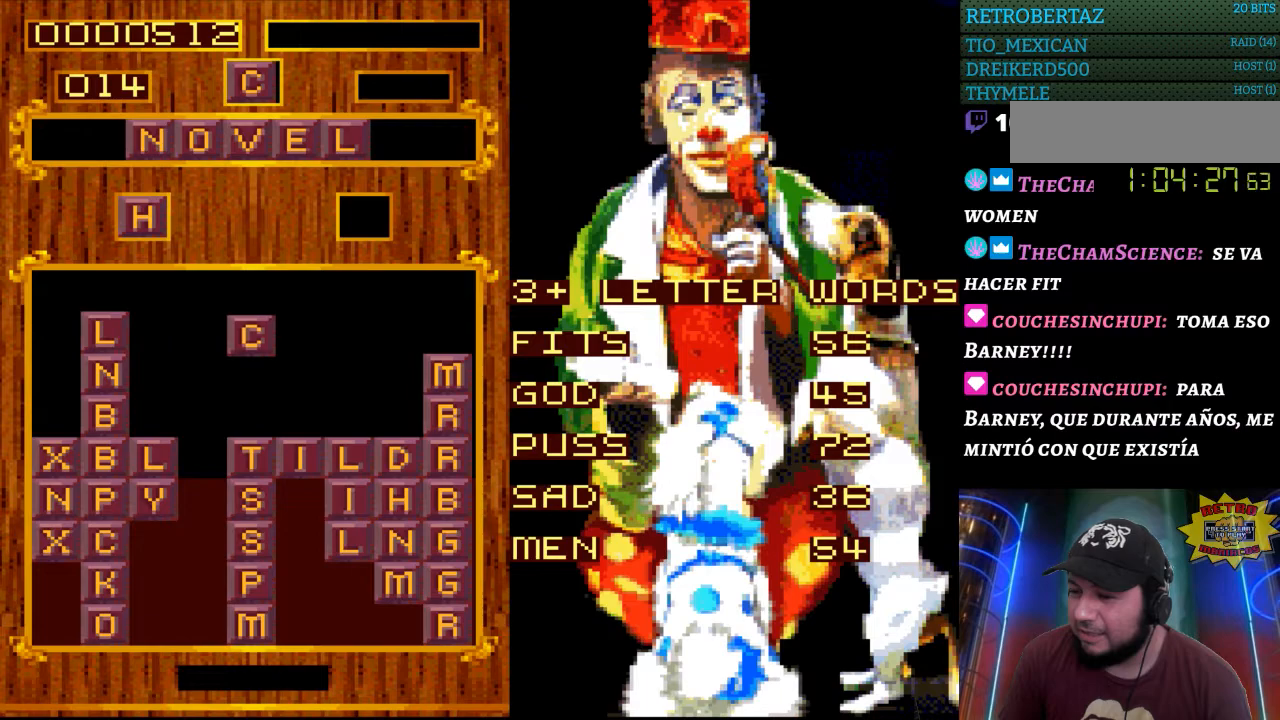
{"buttons": [], "events": [[283, "DPAD_RIGHT", "up"]]}
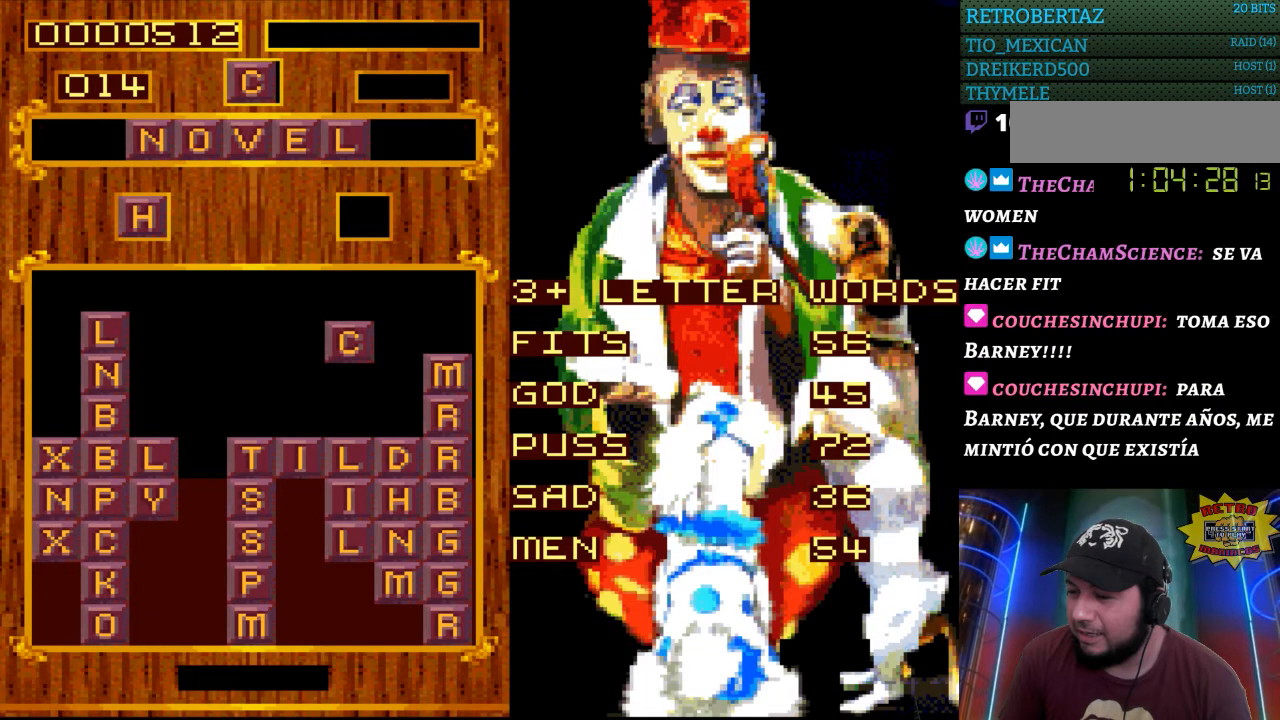
{"buttons": [], "events": []}
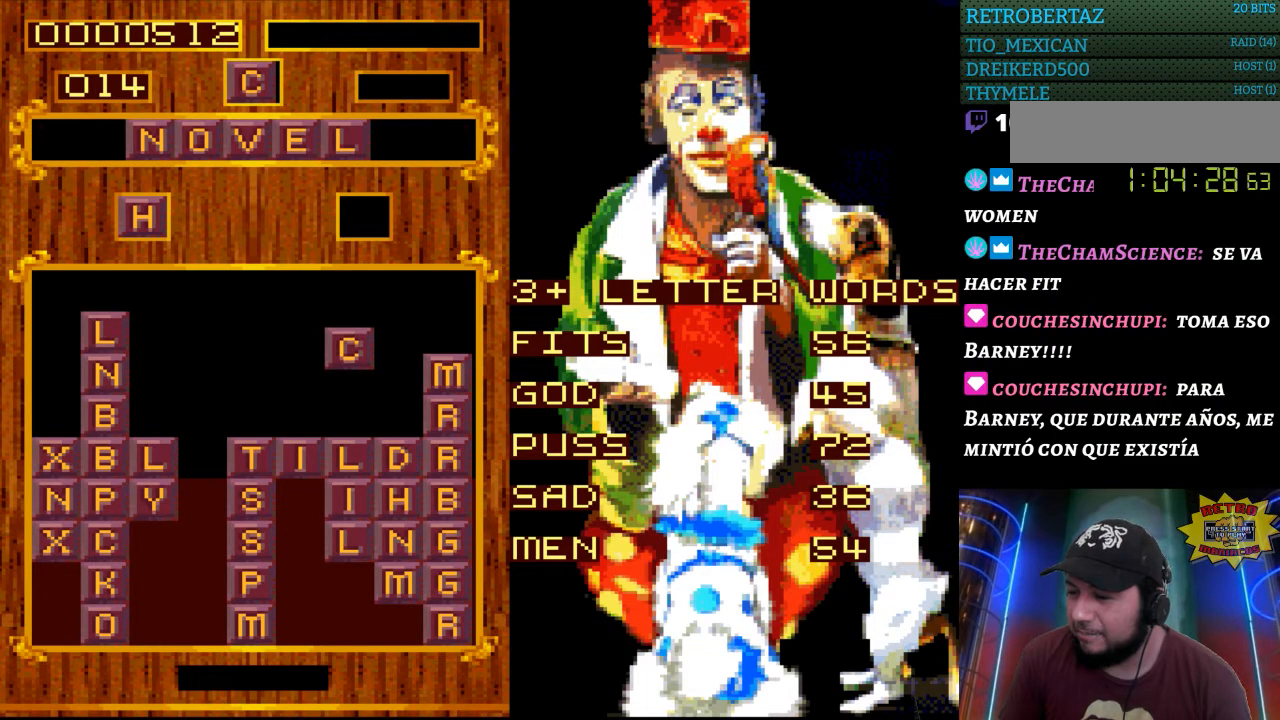
{"buttons": [], "events": []}
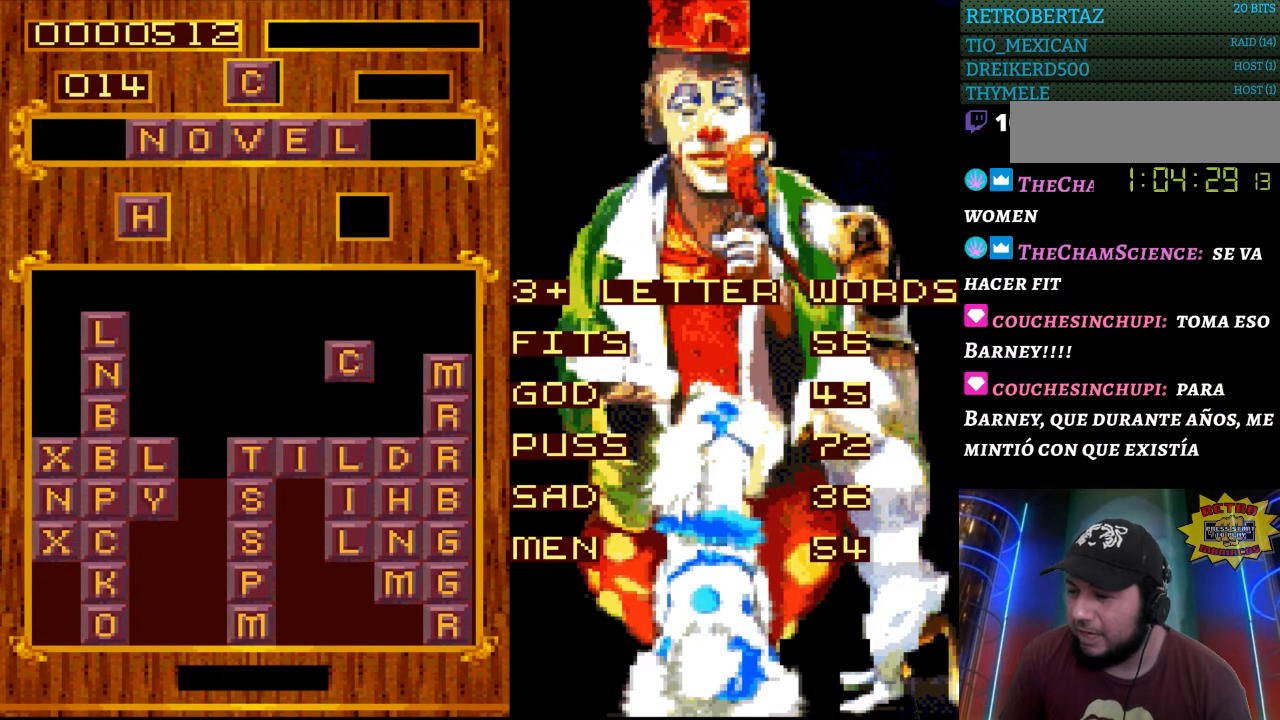
{"buttons": [], "events": []}
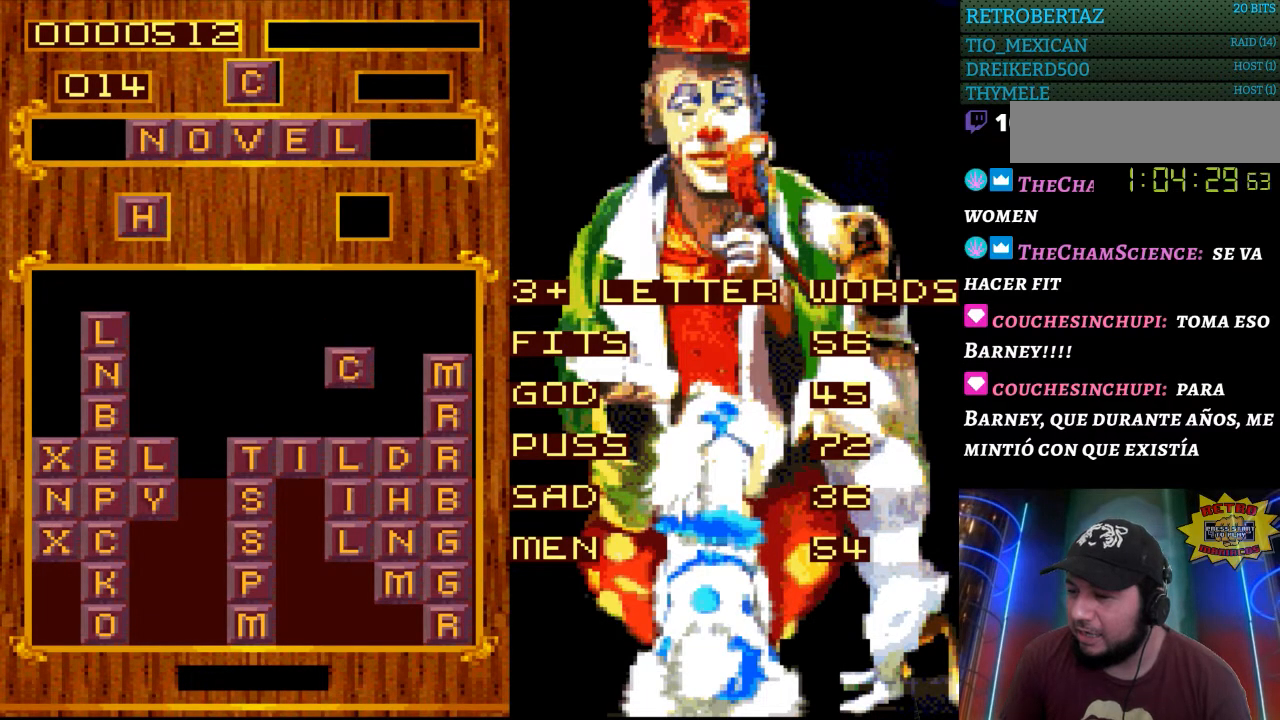
{"buttons": [], "events": []}
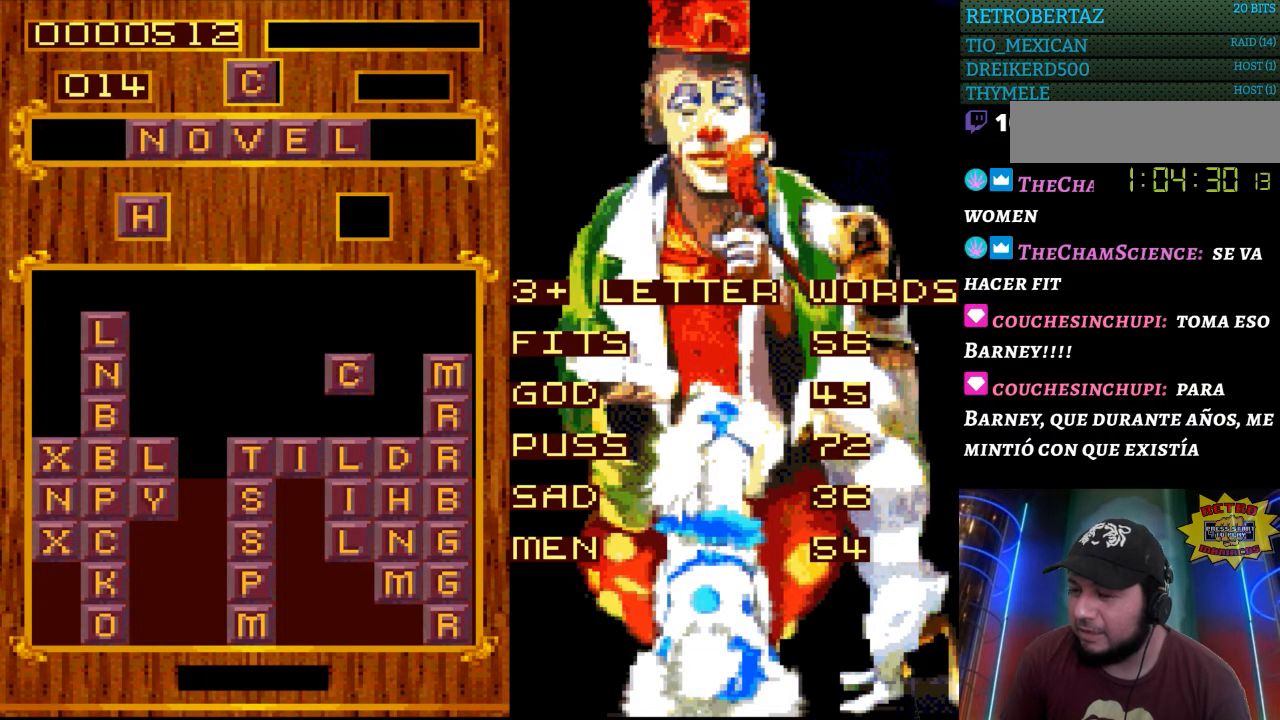
{"buttons": [], "events": []}
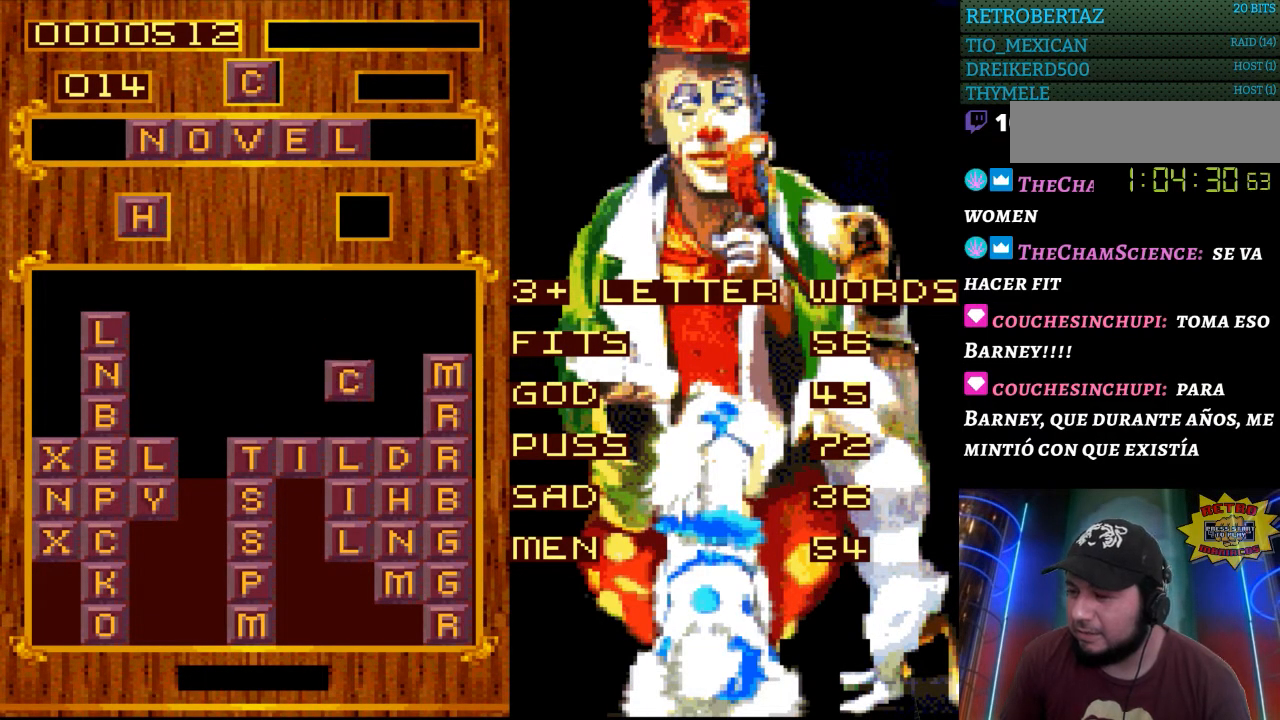
{"buttons": [], "events": []}
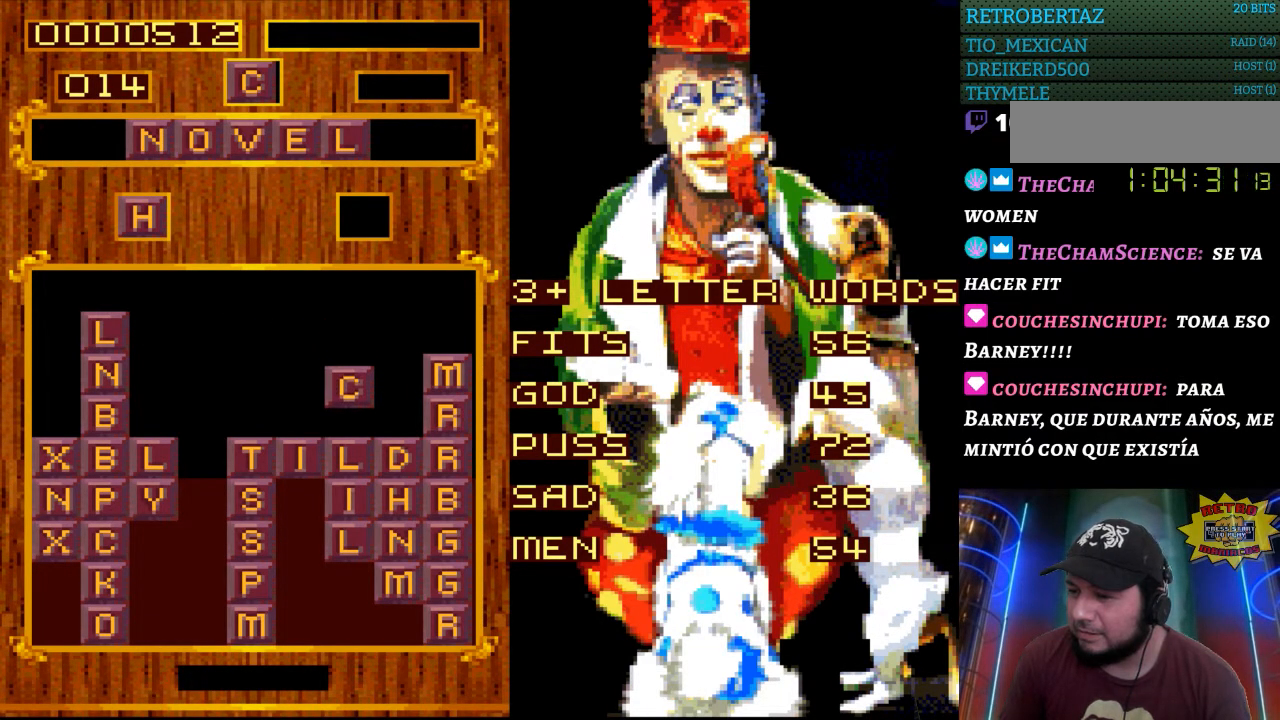
{"buttons": [], "events": []}
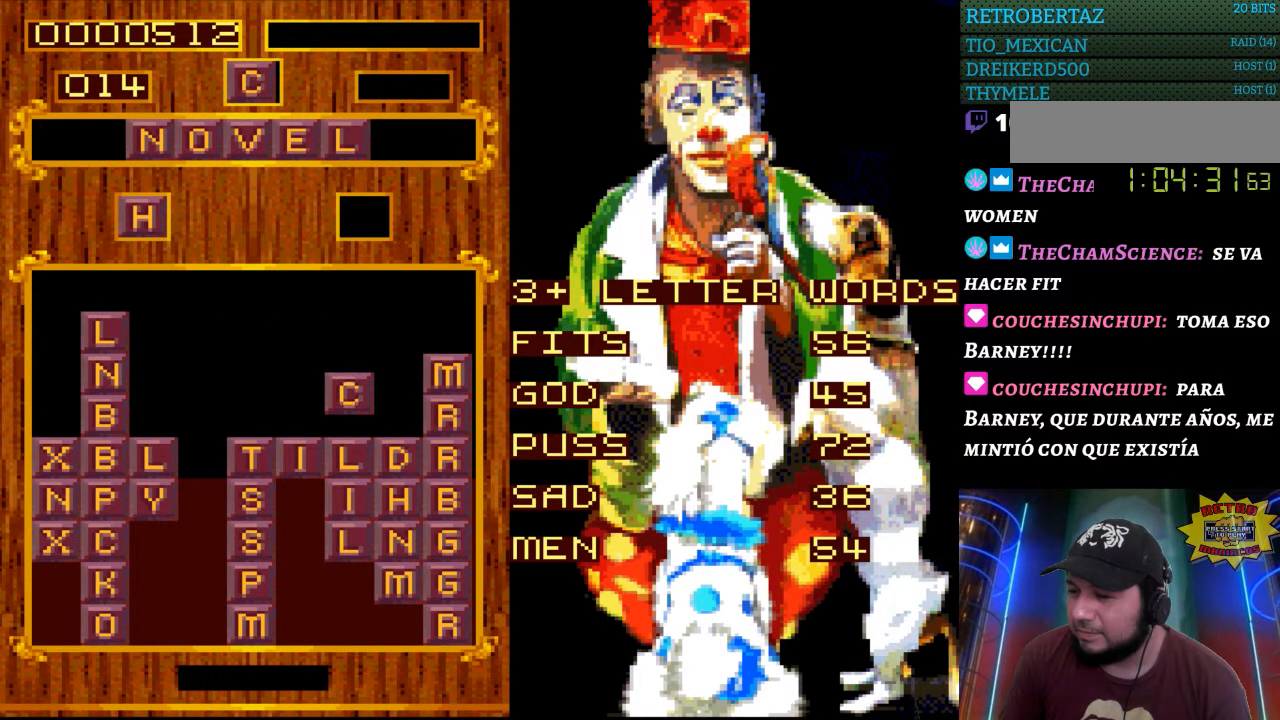
{"buttons": [], "events": []}
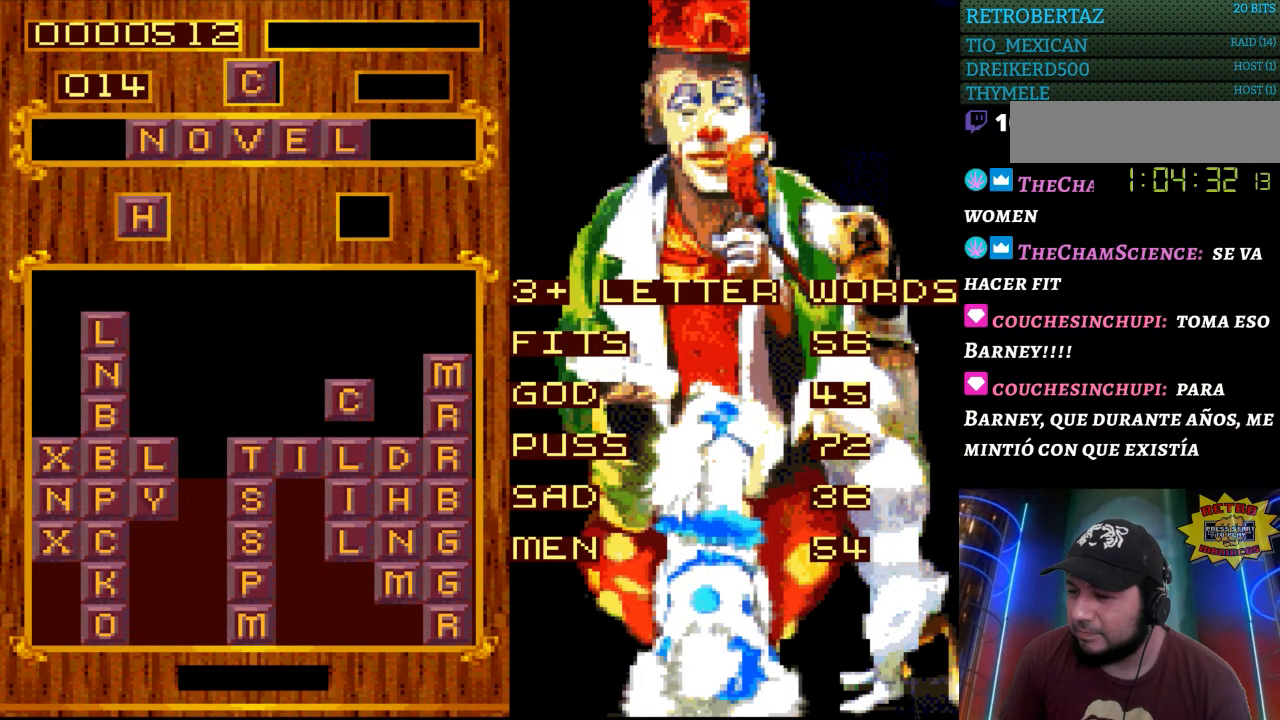
{"buttons": [], "events": [[117, "DPAD_LEFT", "down"], [217, "DPAD_LEFT", "up"]]}